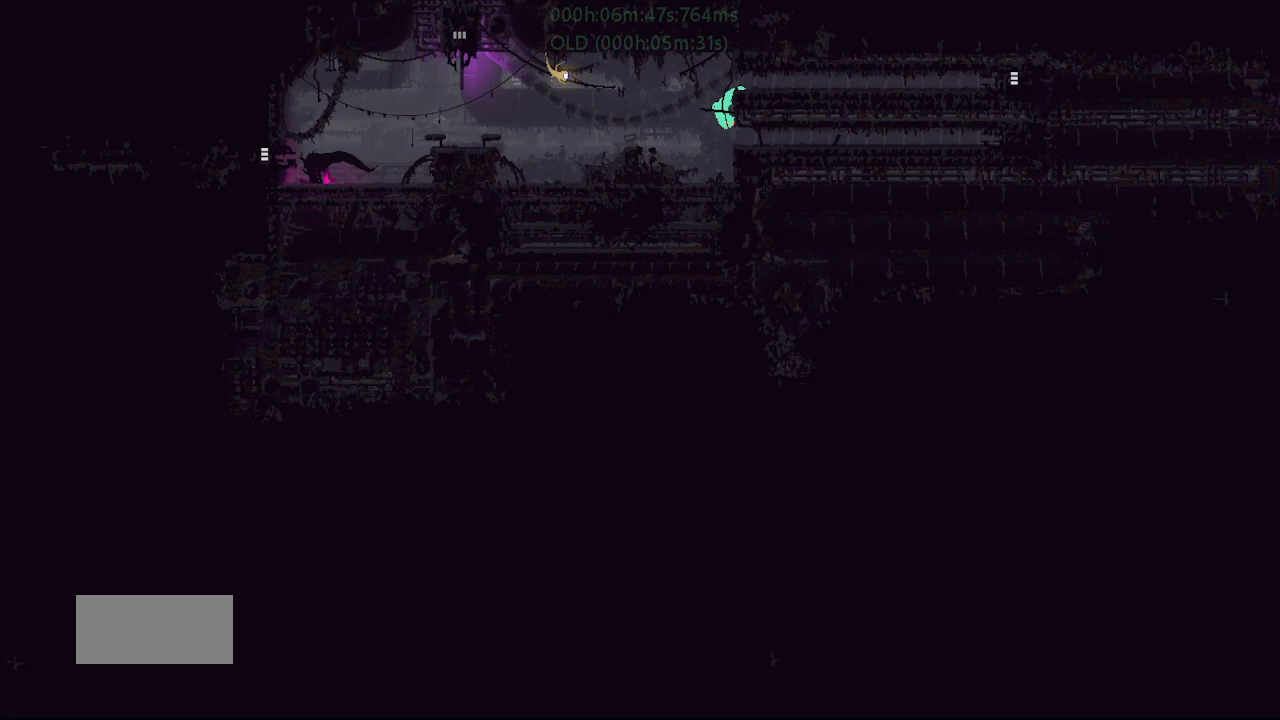
Gameplay with keyboard and mouse; each line is a JSON object with the keys held at the frame after it. "events" lists presses ("down") and releases ("up") of "down", "g", "j", "left", "r", "right", "t" and "up" between this image and that frame as [ms after this image, input, new state], when the widget could be followed in between. No other keys are recorded. Mouse buttons are not recorded. Not read: mouse_move.
{"keys": ["left"], "events": [[17, "left", "down"], [50, "down", "up"], [150, "up", "down"], [200, "g", "down"], [217, "j", "down"], [267, "up", "up"], [350, "g", "up"], [350, "j", "up"]]}
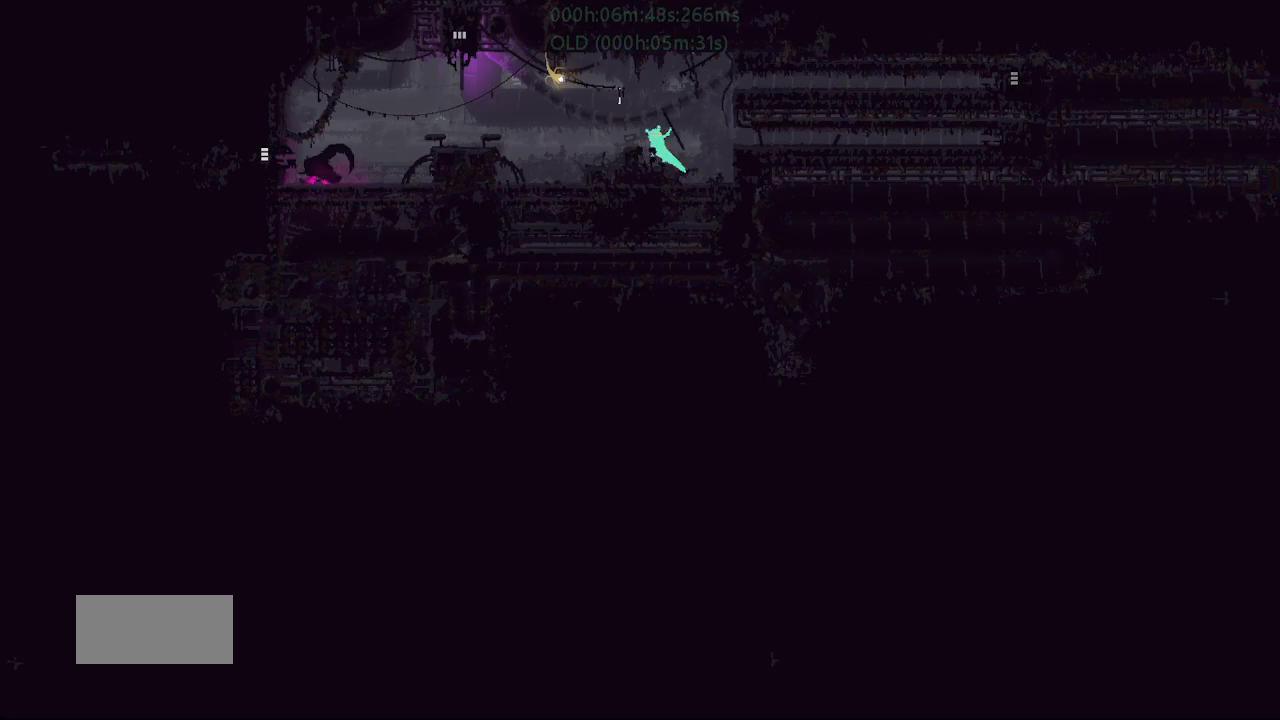
{"keys": ["left"], "events": []}
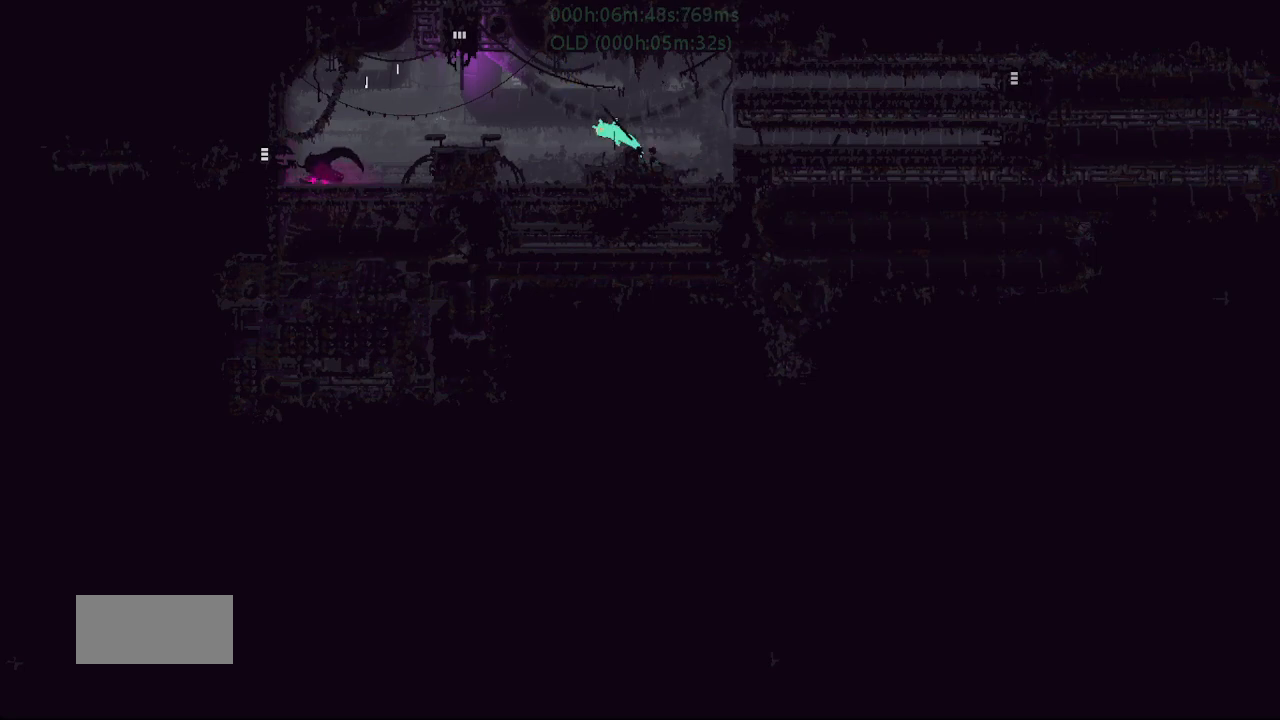
{"keys": ["j", "left"], "events": [[283, "g", "down"], [467, "g", "up"], [467, "j", "down"]]}
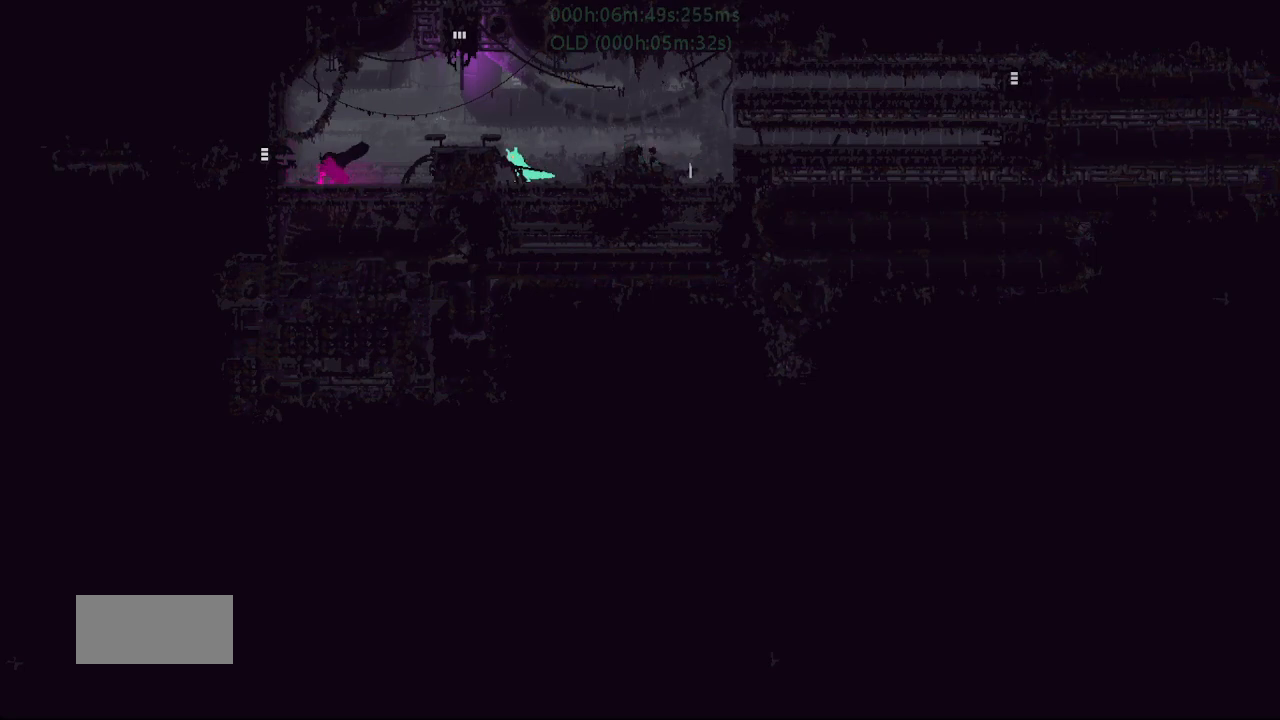
{"keys": ["left"], "events": [[183, "j", "up"]]}
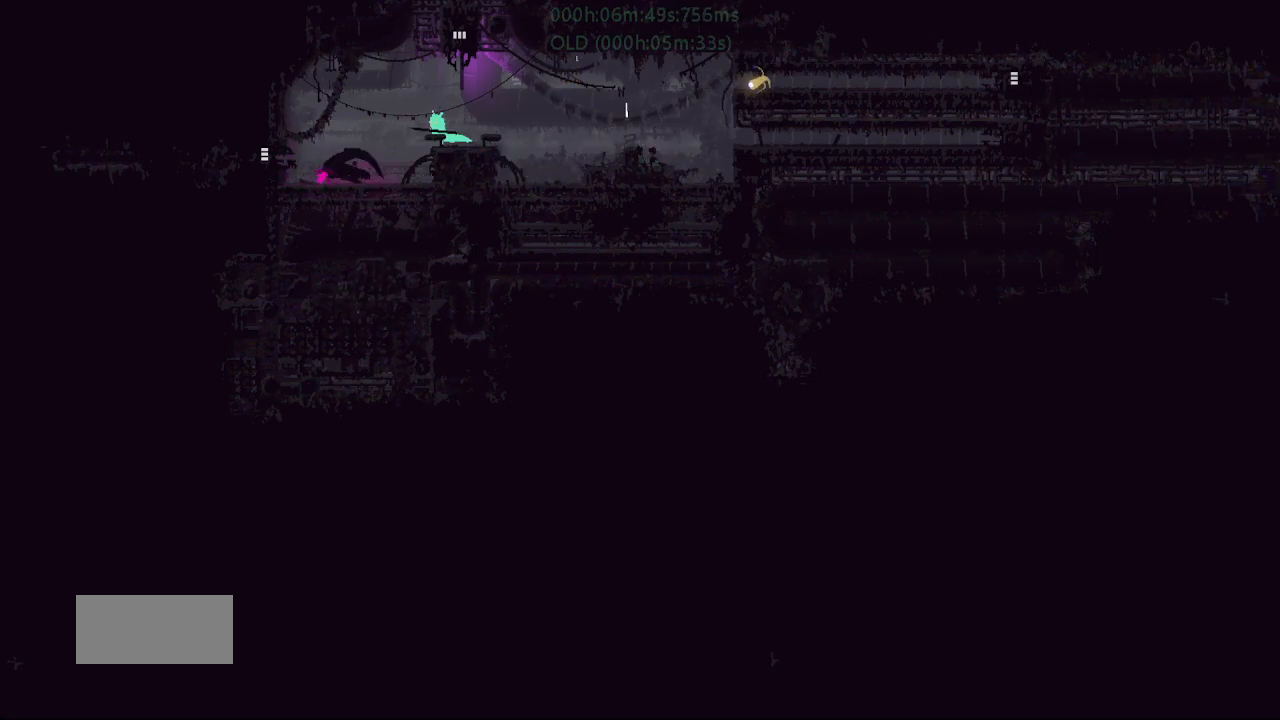
{"keys": ["left"], "events": [[83, "j", "down"], [433, "j", "up"]]}
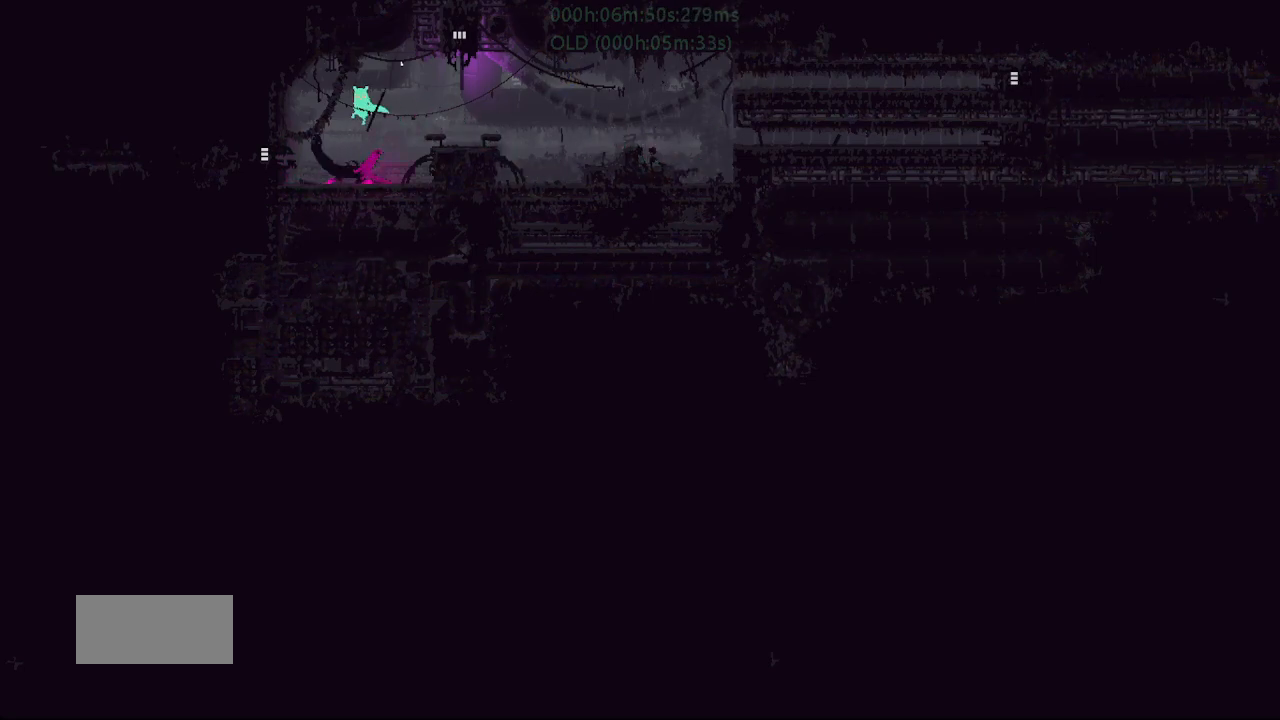
{"keys": ["left"], "events": [[150, "left", "up"], [150, "right", "down"], [217, "down", "down"], [250, "t", "down"], [350, "down", "up"], [367, "right", "up"], [367, "t", "up"], [500, "left", "down"]]}
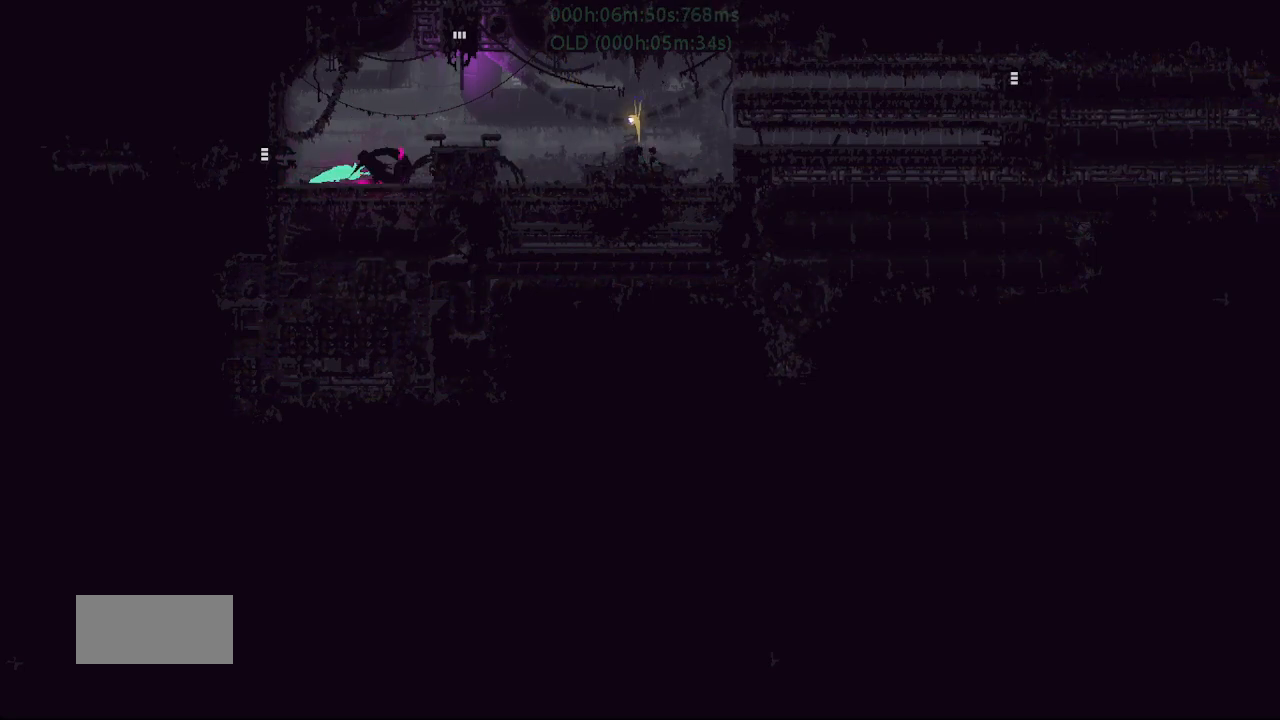
{"keys": ["left"], "events": [[50, "j", "down"], [50, "up", "down"], [150, "up", "up"], [217, "j", "up"], [250, "left", "up"], [300, "right", "down"], [417, "right", "up"], [500, "left", "down"]]}
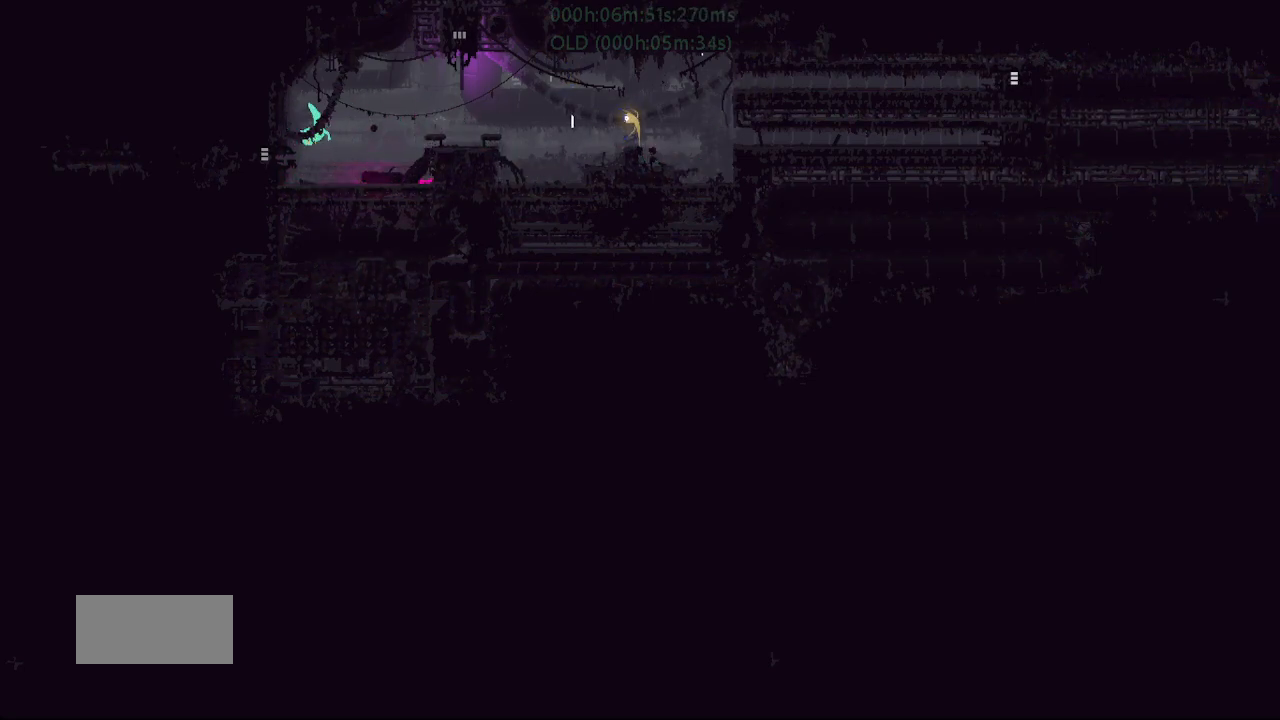
{"keys": [], "events": [[67, "left", "up"], [183, "left", "down"], [333, "left", "up"]]}
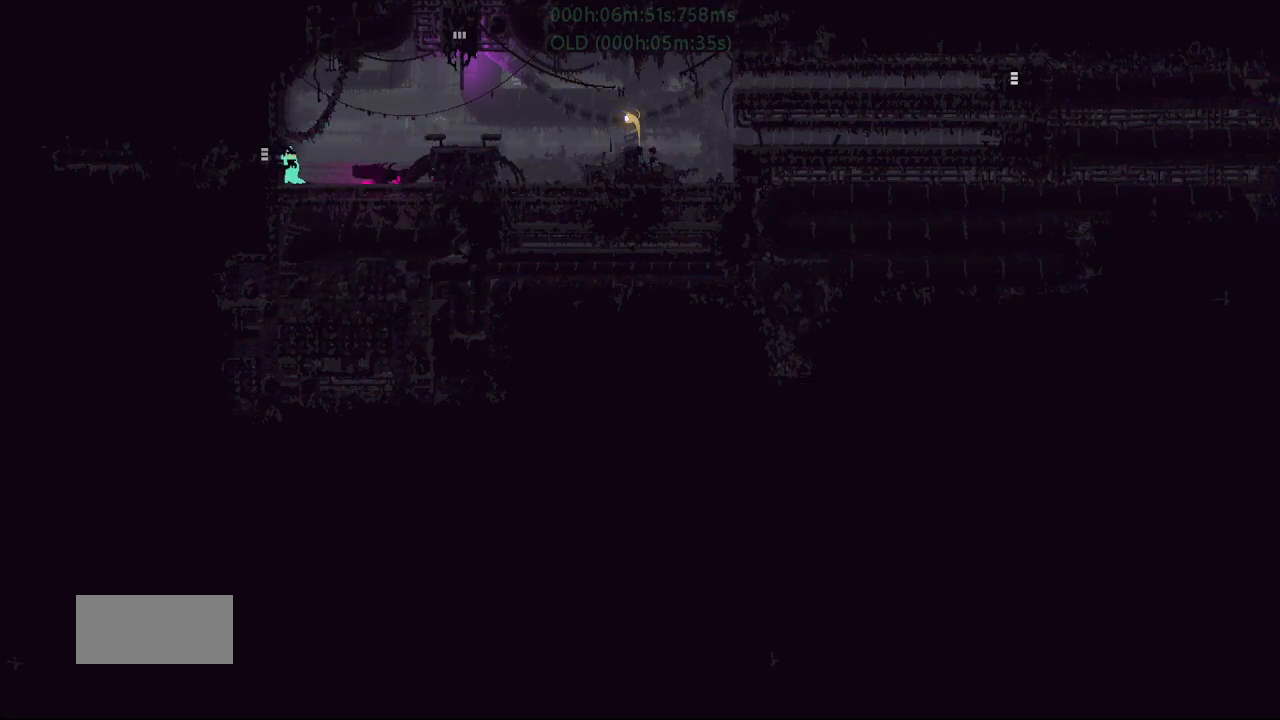
{"keys": ["left"], "events": [[283, "j", "down"], [317, "left", "down"], [400, "j", "up"]]}
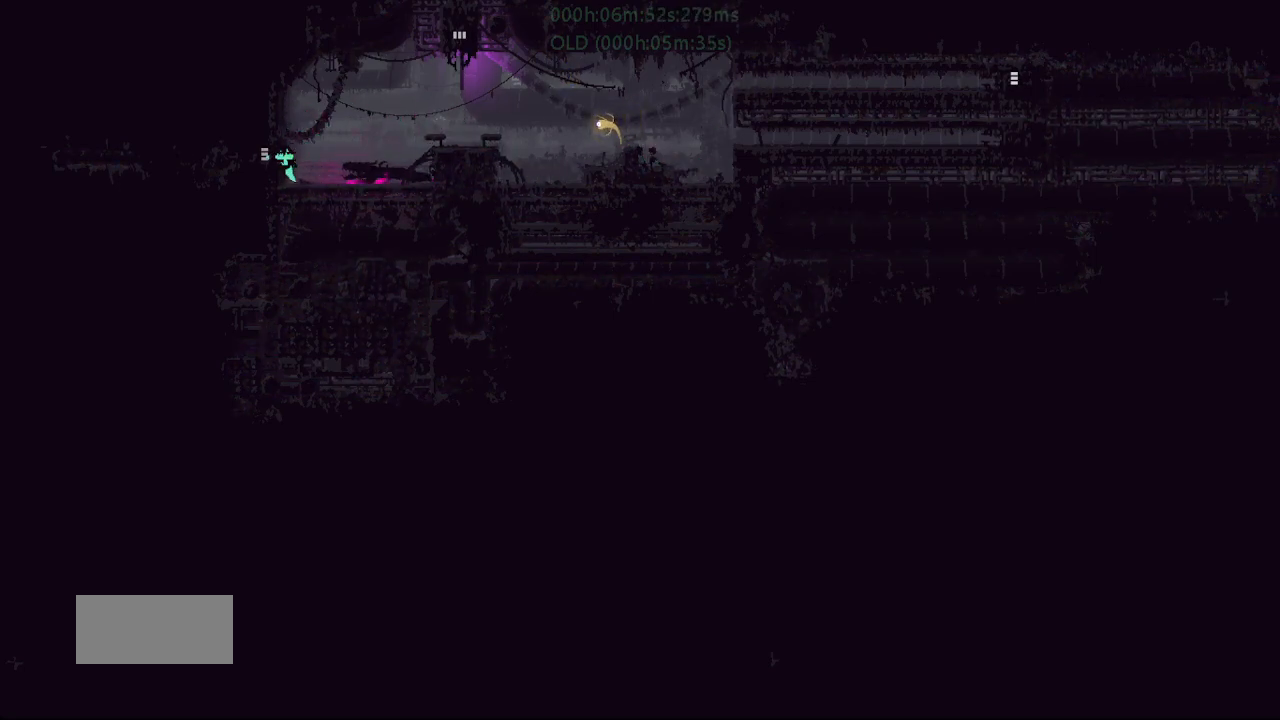
{"keys": ["left"], "events": []}
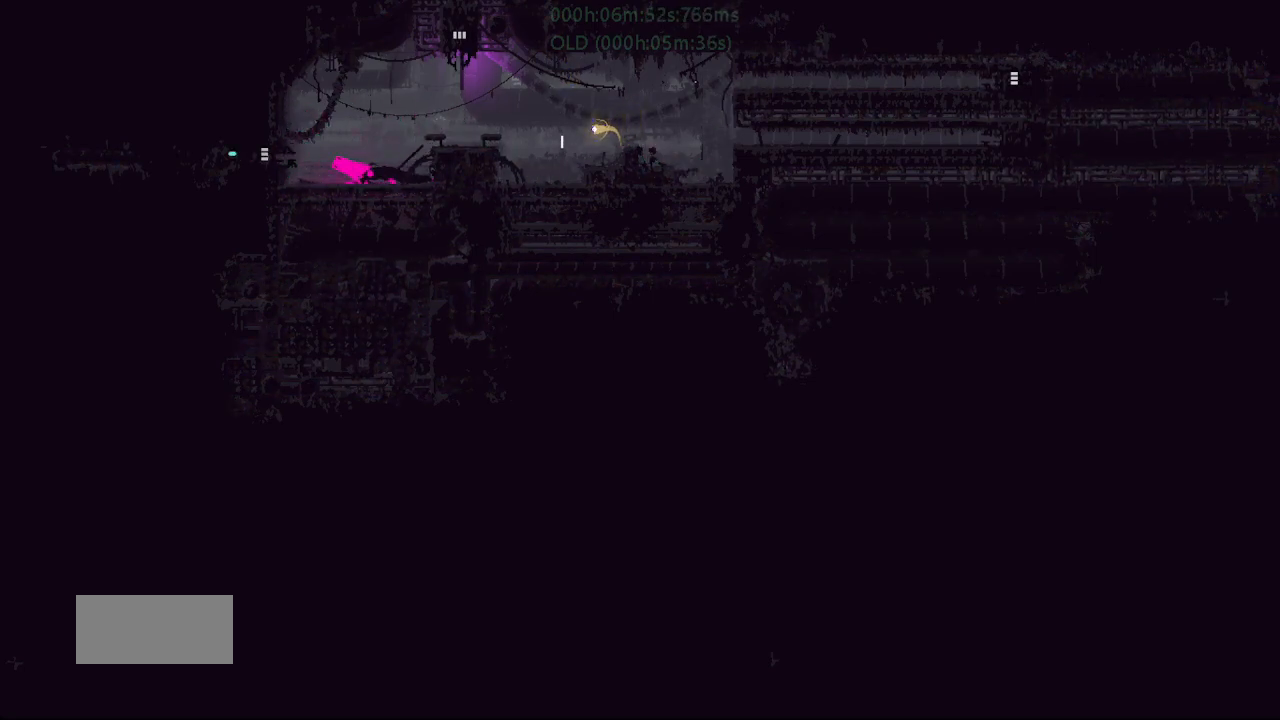
{"keys": ["right"], "events": [[400, "left", "up"], [400, "right", "down"]]}
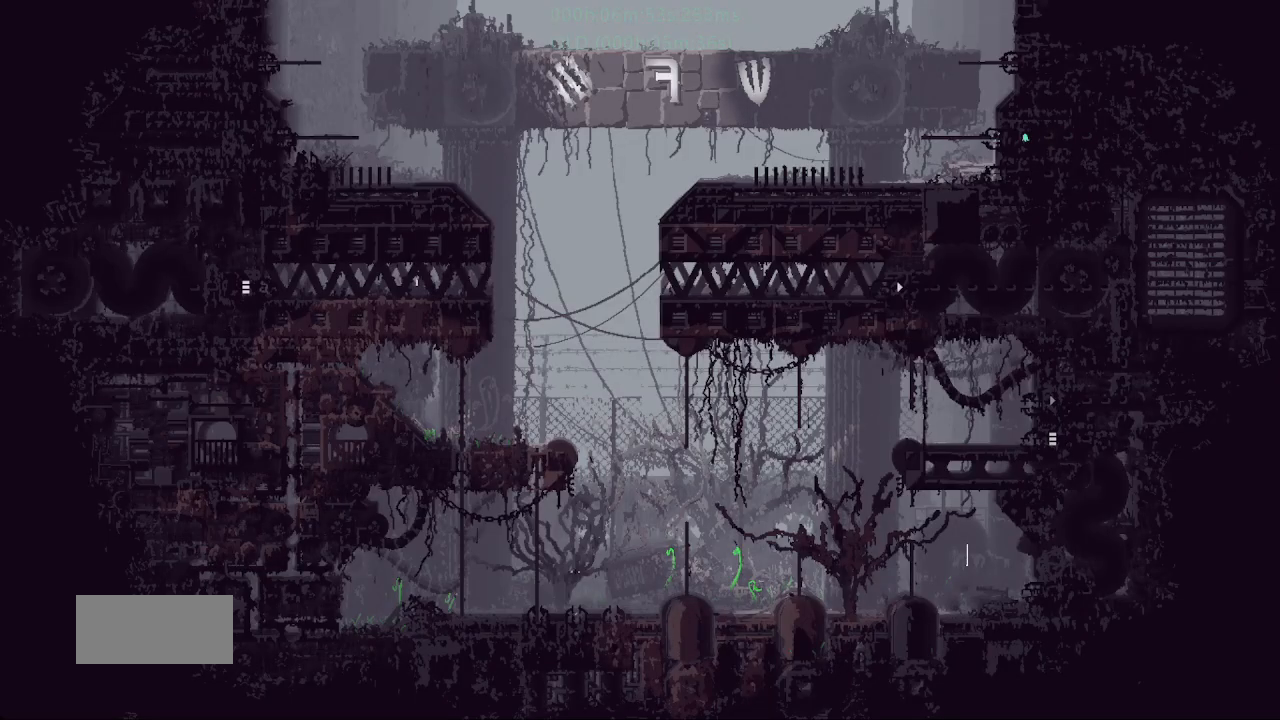
{"keys": ["right"], "events": []}
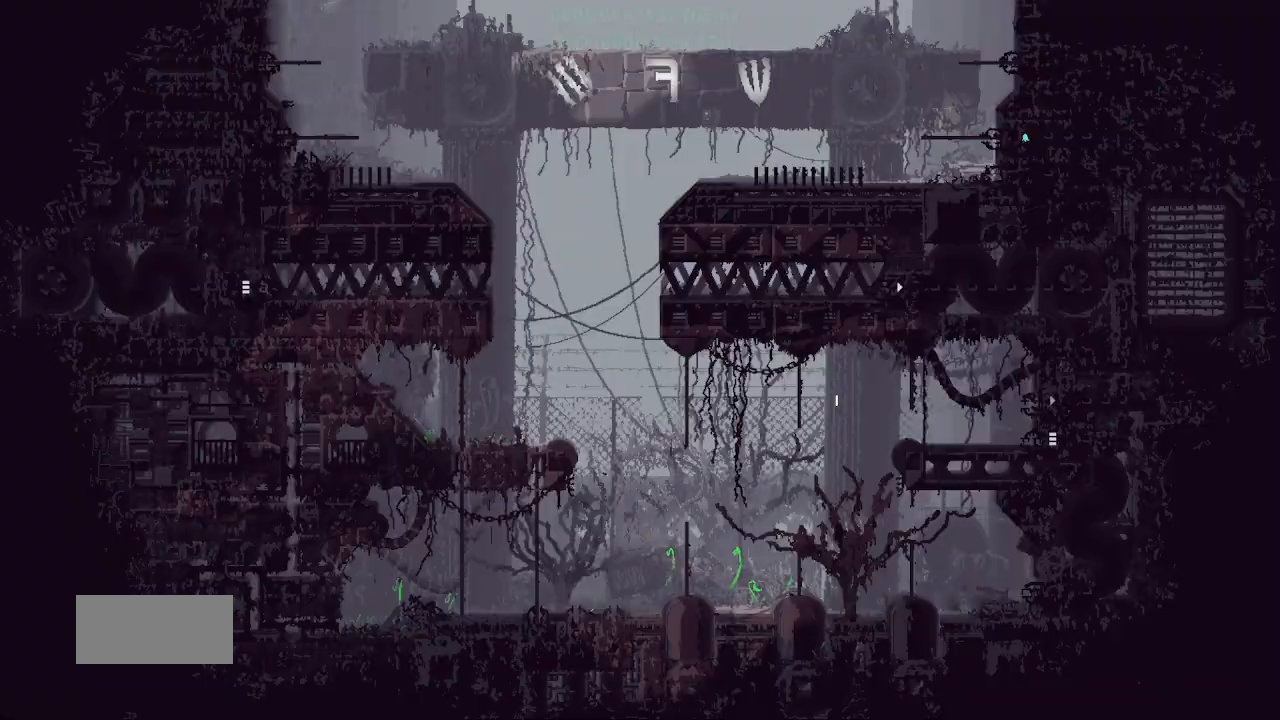
{"keys": ["right"], "events": []}
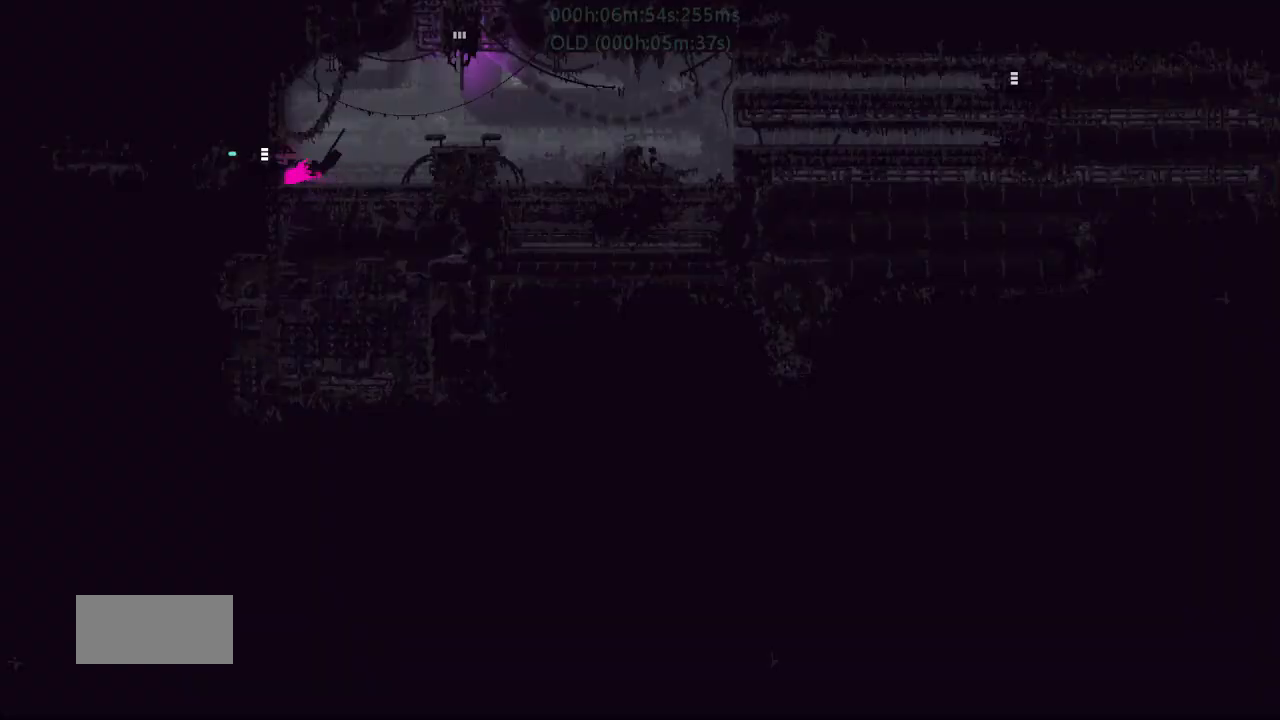
{"keys": ["j", "right"], "events": [[117, "g", "down"], [217, "g", "up"], [267, "g", "down"], [333, "up", "down"], [417, "g", "up"], [467, "up", "up"], [483, "j", "down"]]}
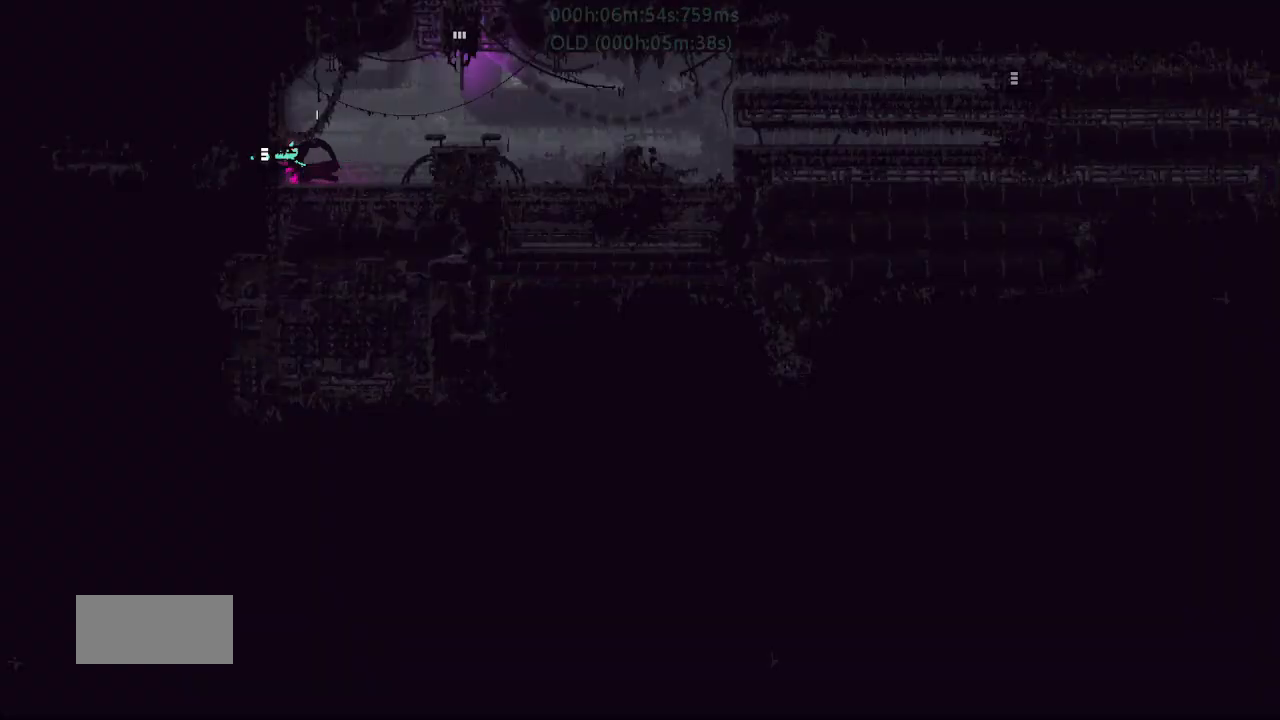
{"keys": ["down", "right", "t"], "events": [[183, "up", "down"], [217, "j", "up"], [267, "up", "up"], [367, "left", "down"], [367, "right", "up"], [400, "left", "up"], [433, "down", "down"], [467, "right", "down"], [467, "t", "down"]]}
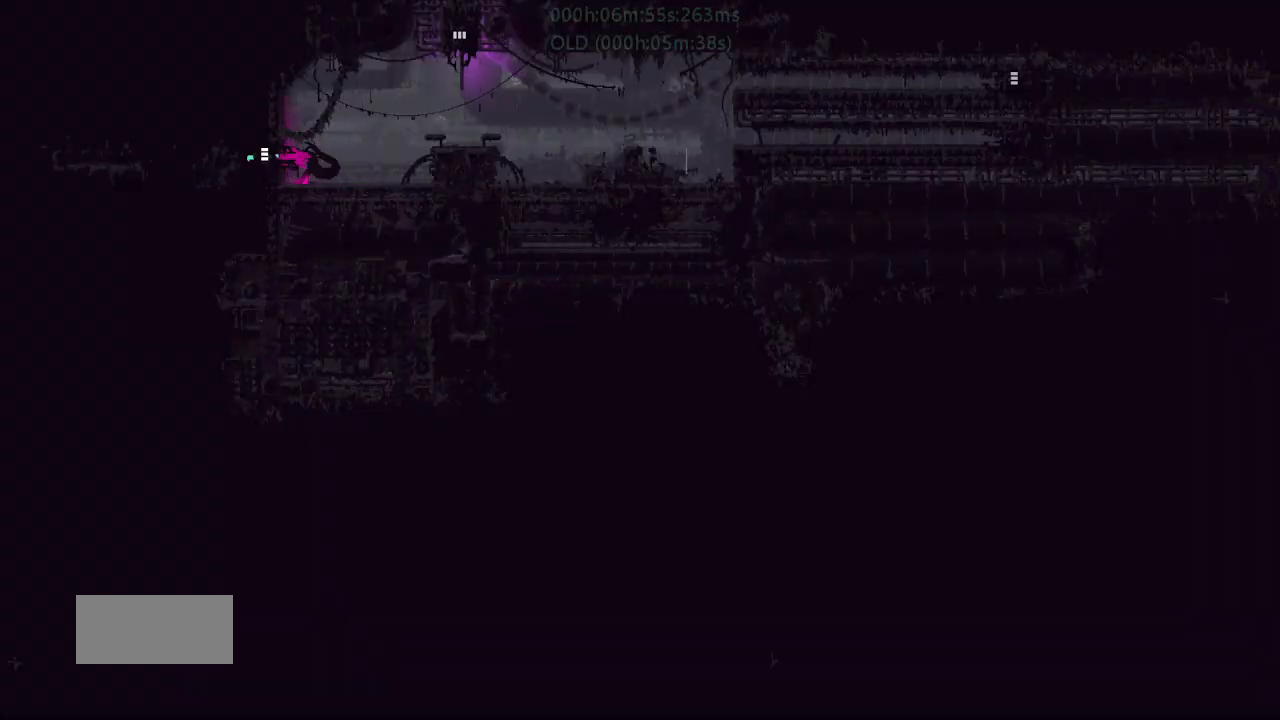
{"keys": ["down", "right", "t"], "events": []}
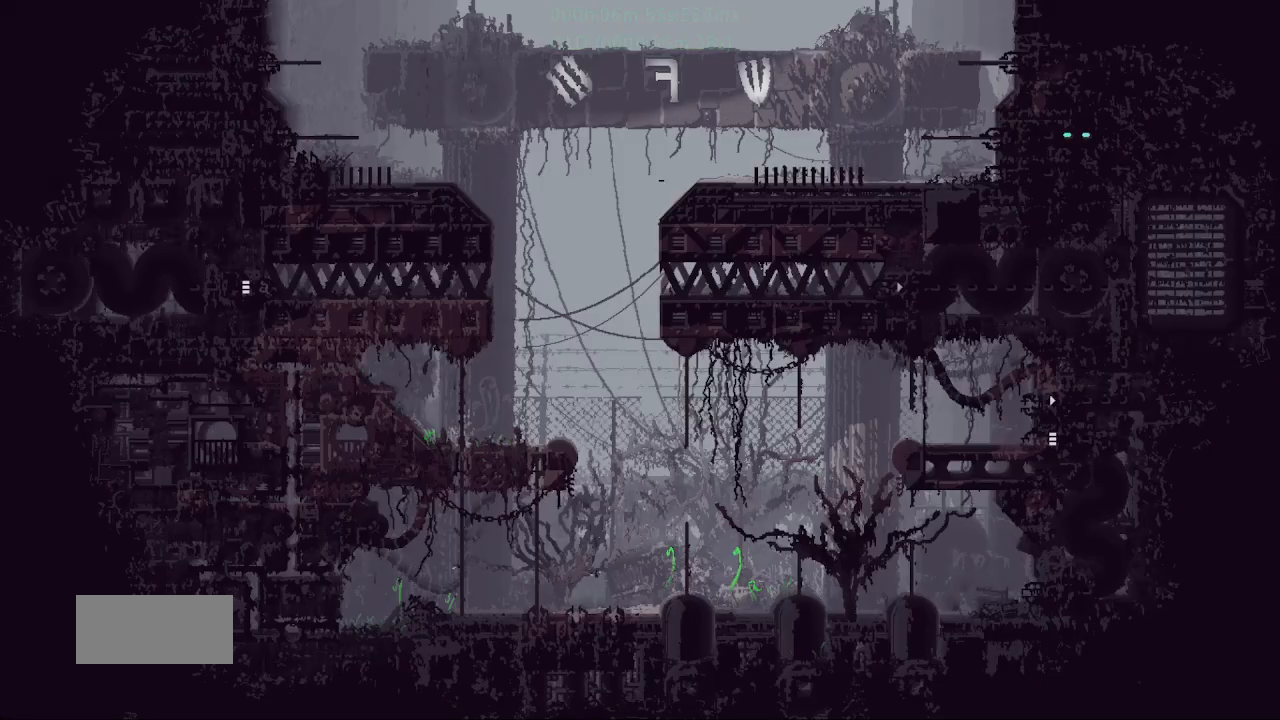
{"keys": ["right"], "events": [[117, "down", "up"], [117, "right", "up"], [117, "t", "up"], [133, "right", "down"]]}
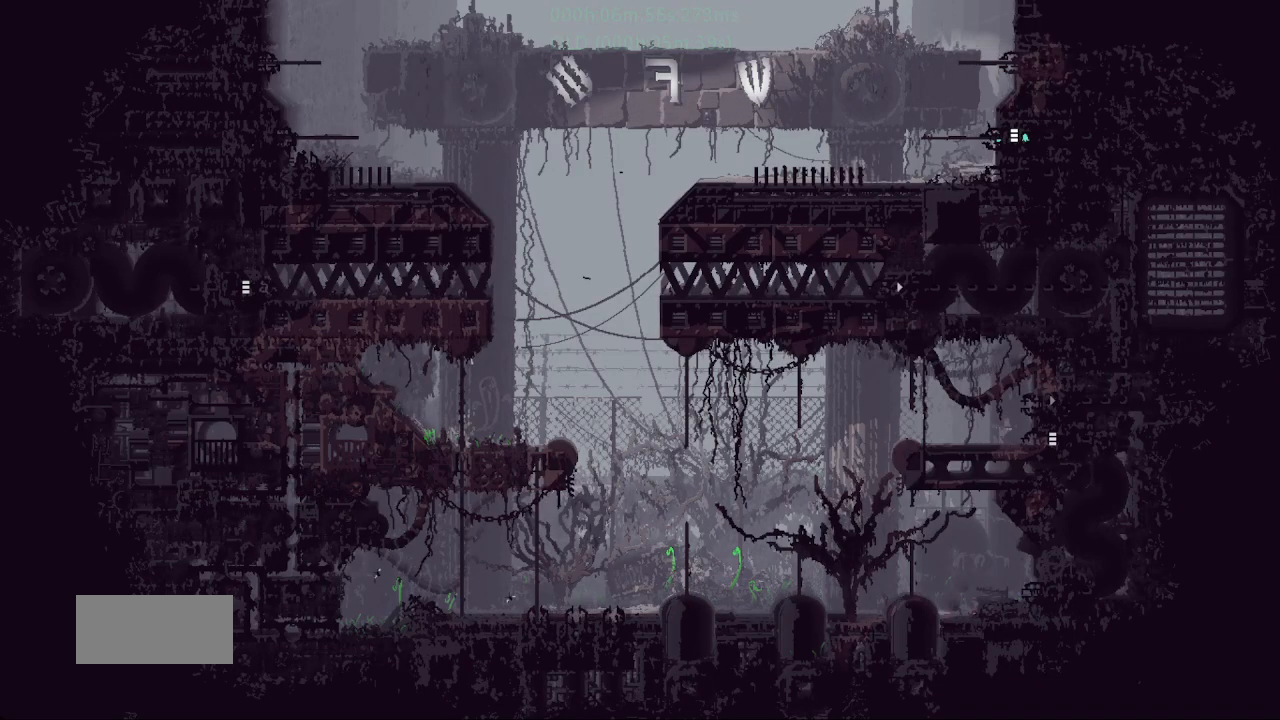
{"keys": ["right"], "events": []}
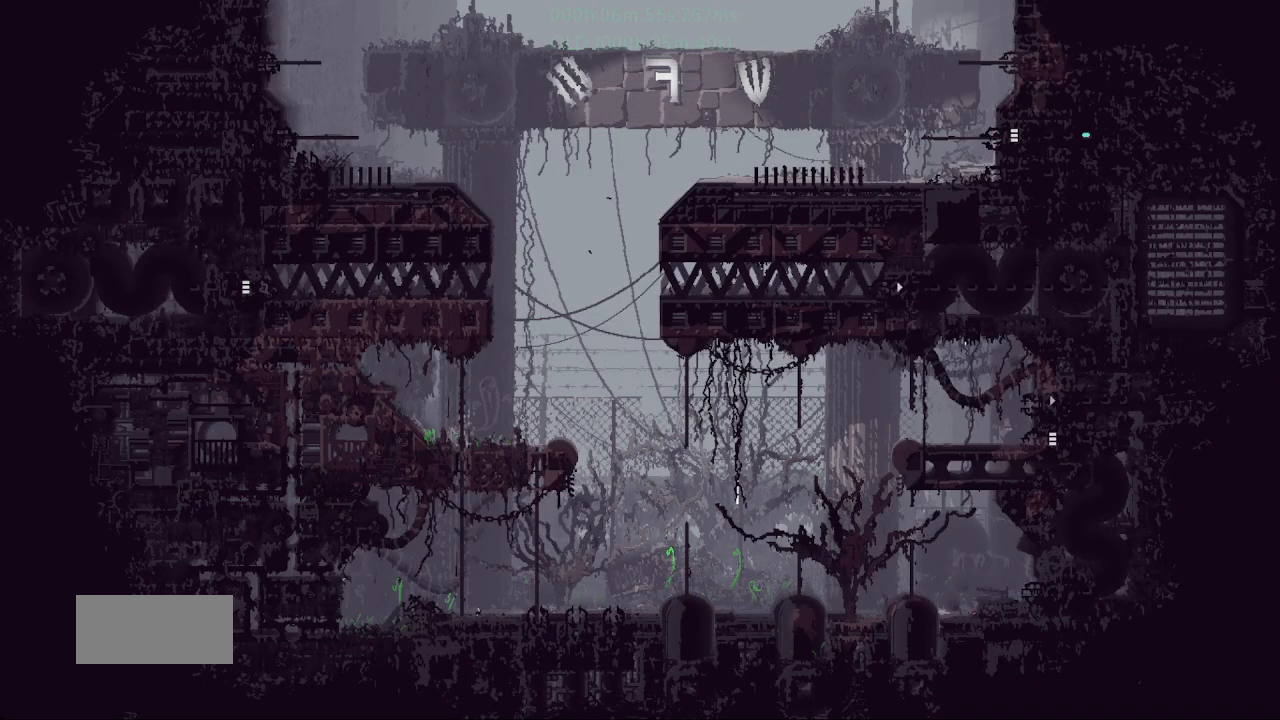
{"keys": ["j", "right", "t"], "events": [[283, "j", "down"], [367, "j", "up"], [417, "j", "down"], [467, "t", "down"]]}
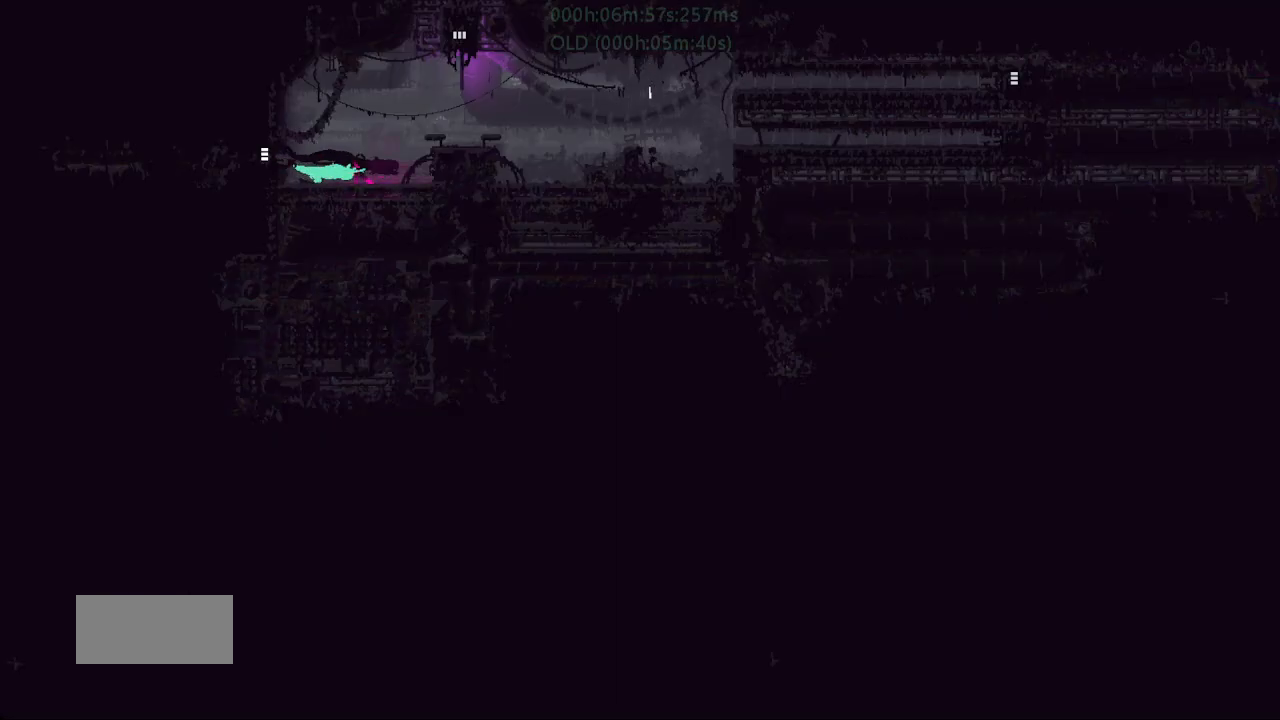
{"keys": ["left"], "events": [[17, "j", "up"], [50, "t", "up"], [83, "right", "up"], [117, "left", "down"], [417, "up", "down"], [483, "up", "up"]]}
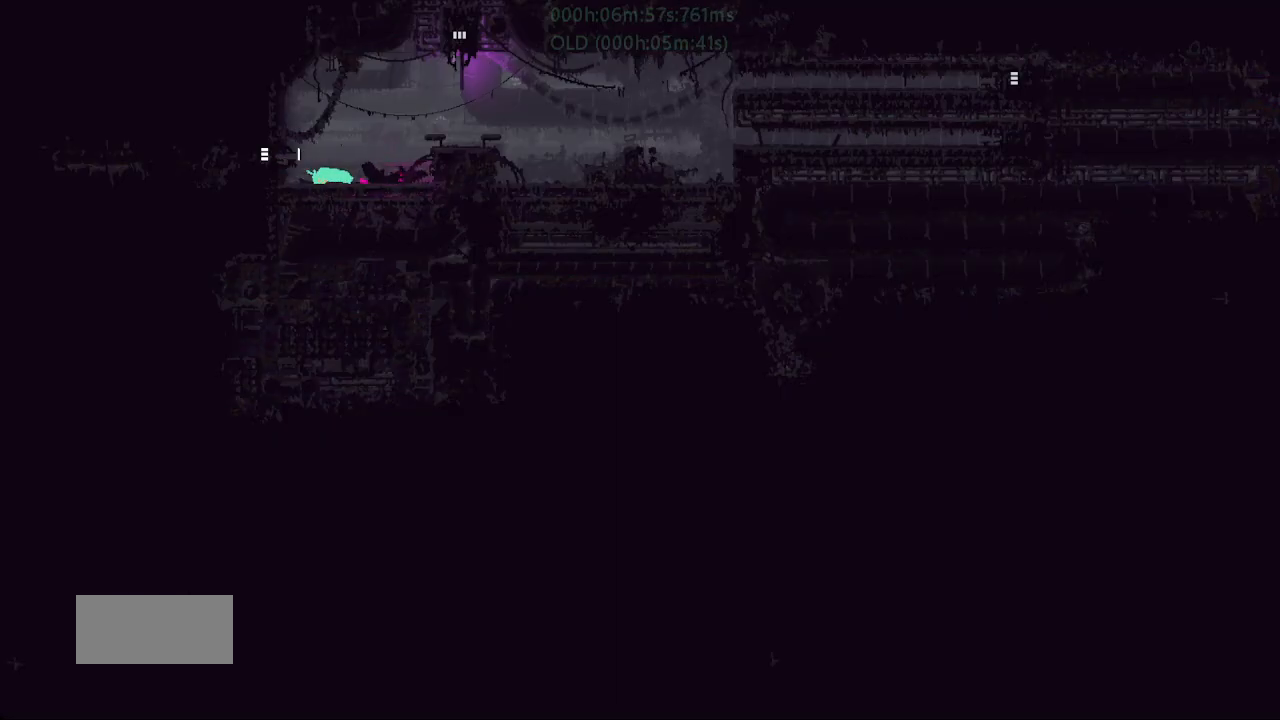
{"keys": ["right"], "events": [[67, "left", "up"], [83, "right", "down"]]}
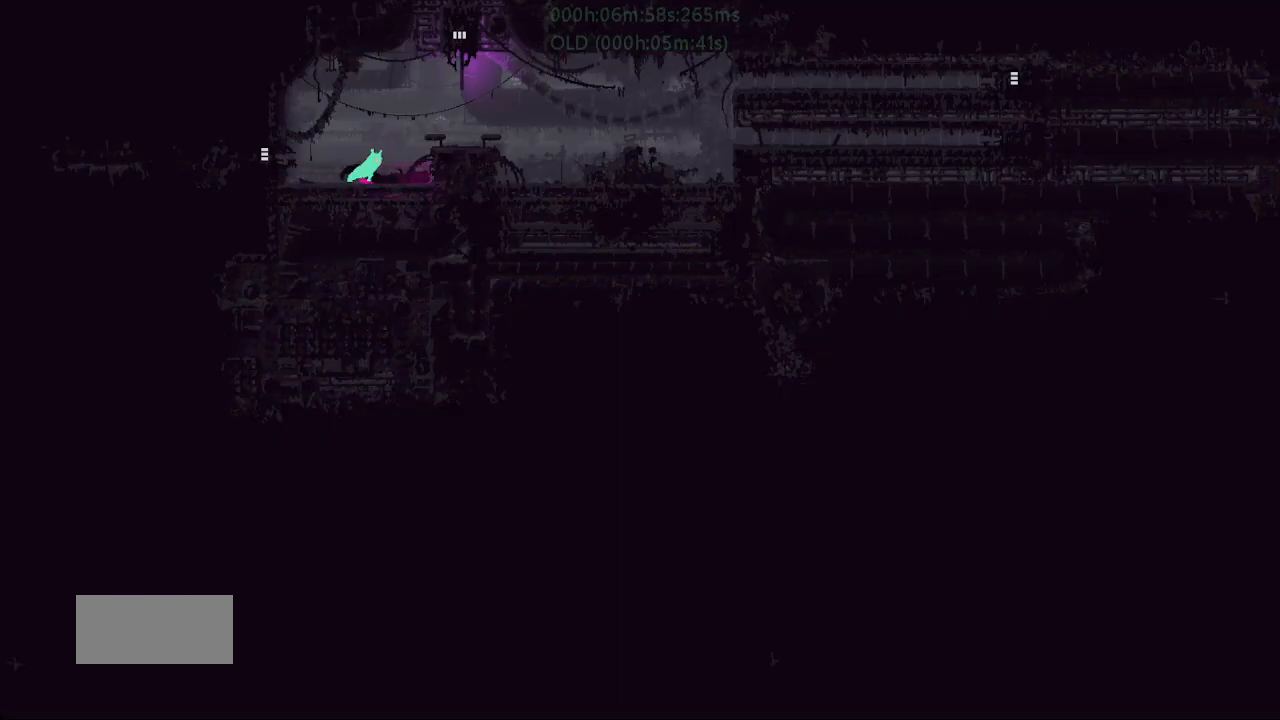
{"keys": ["t"], "events": [[17, "right", "up"], [50, "g", "down"], [150, "g", "up"], [267, "down", "down"], [467, "down", "up"], [483, "t", "down"]]}
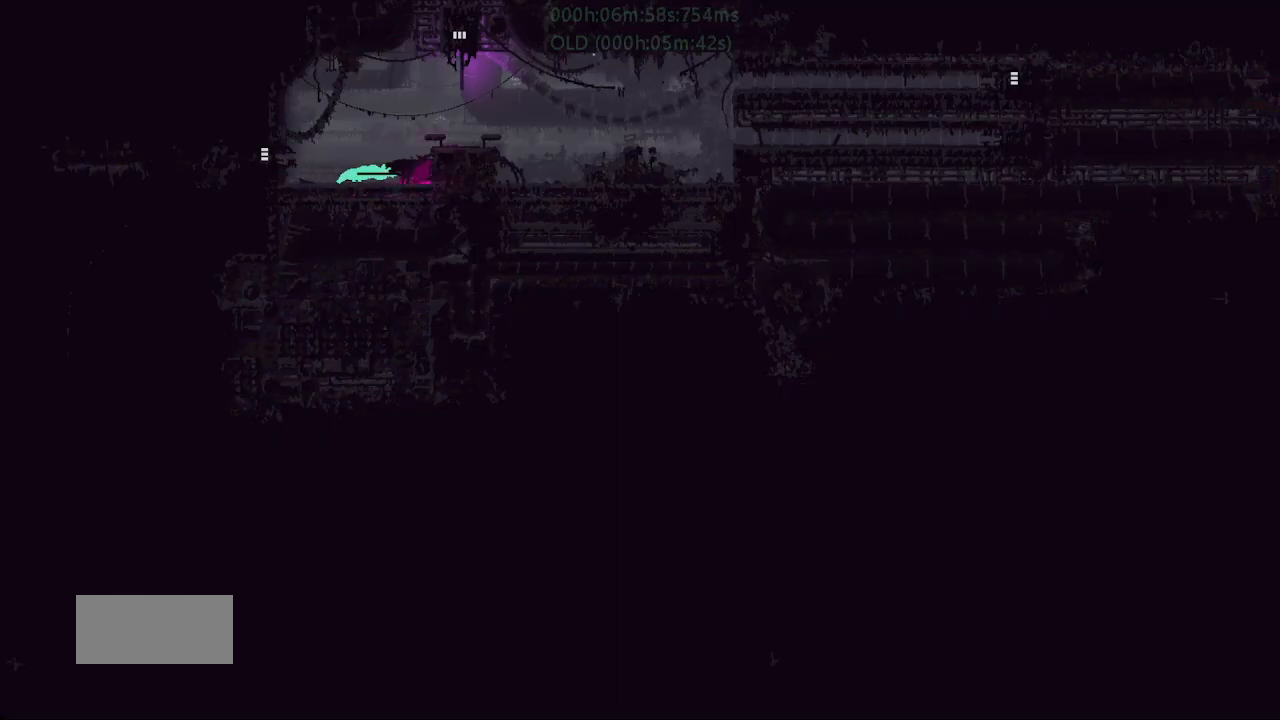
{"keys": [], "events": [[83, "t", "up"], [267, "up", "down"], [433, "up", "up"]]}
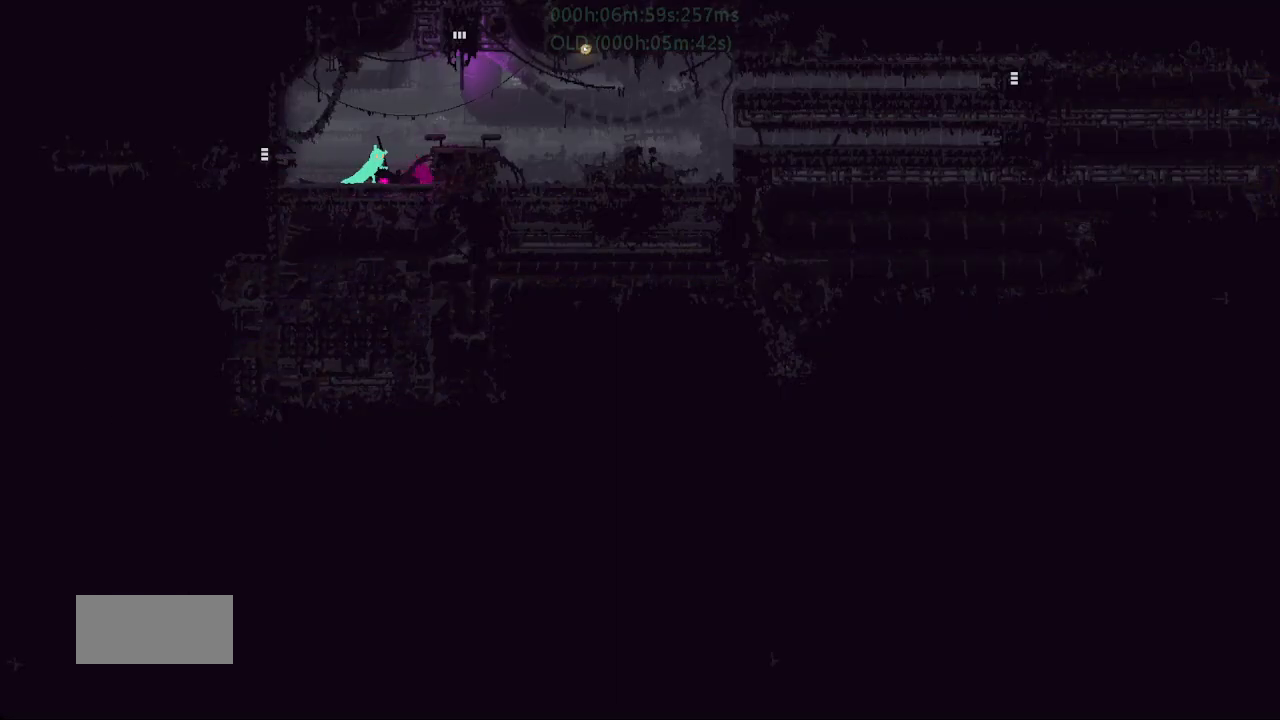
{"keys": [], "events": []}
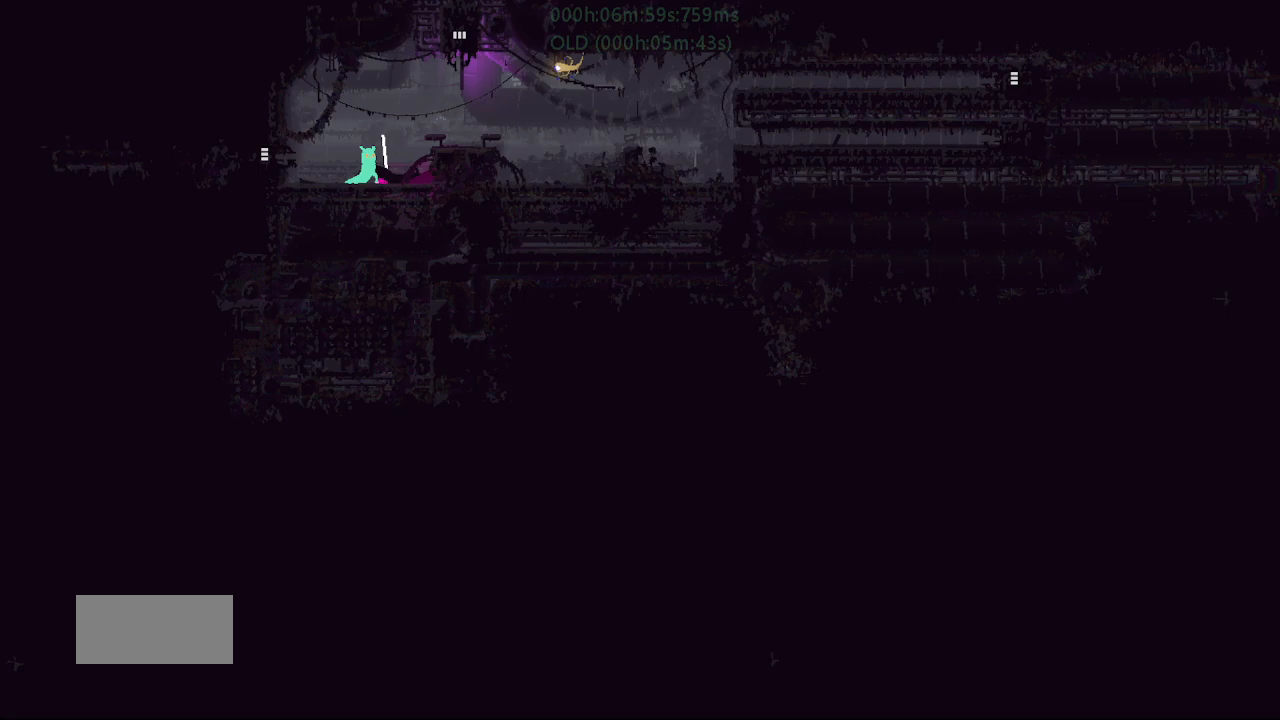
{"keys": ["down", "t"], "events": [[17, "g", "down"], [117, "g", "up"], [350, "down", "down"], [483, "t", "down"]]}
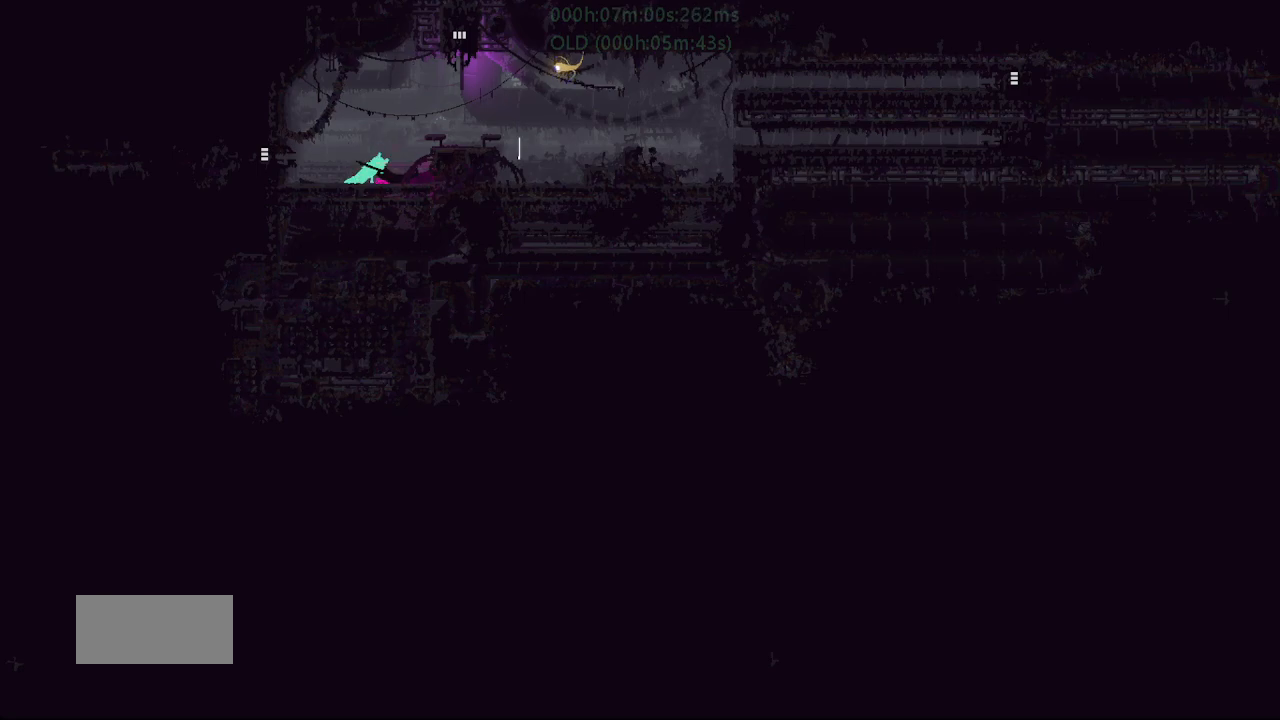
{"keys": [], "events": [[17, "down", "up"], [100, "t", "up"], [250, "up", "down"], [400, "up", "up"]]}
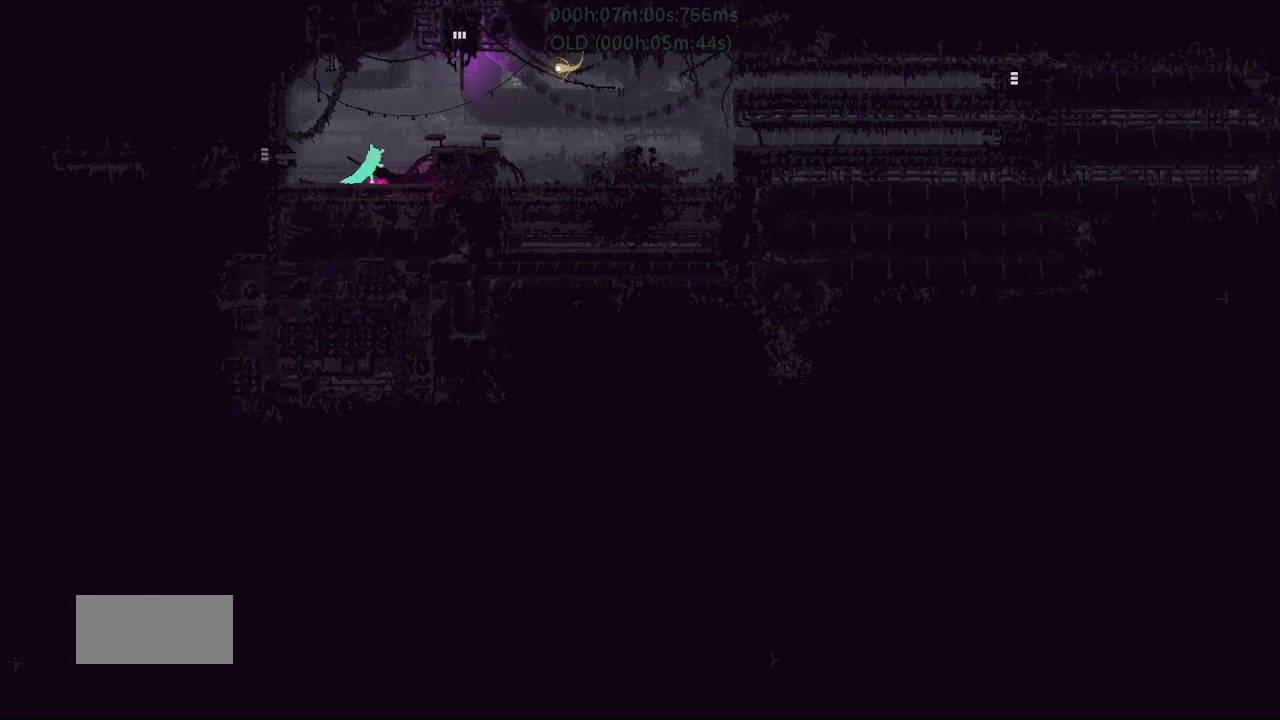
{"keys": ["g"], "events": [[483, "g", "down"]]}
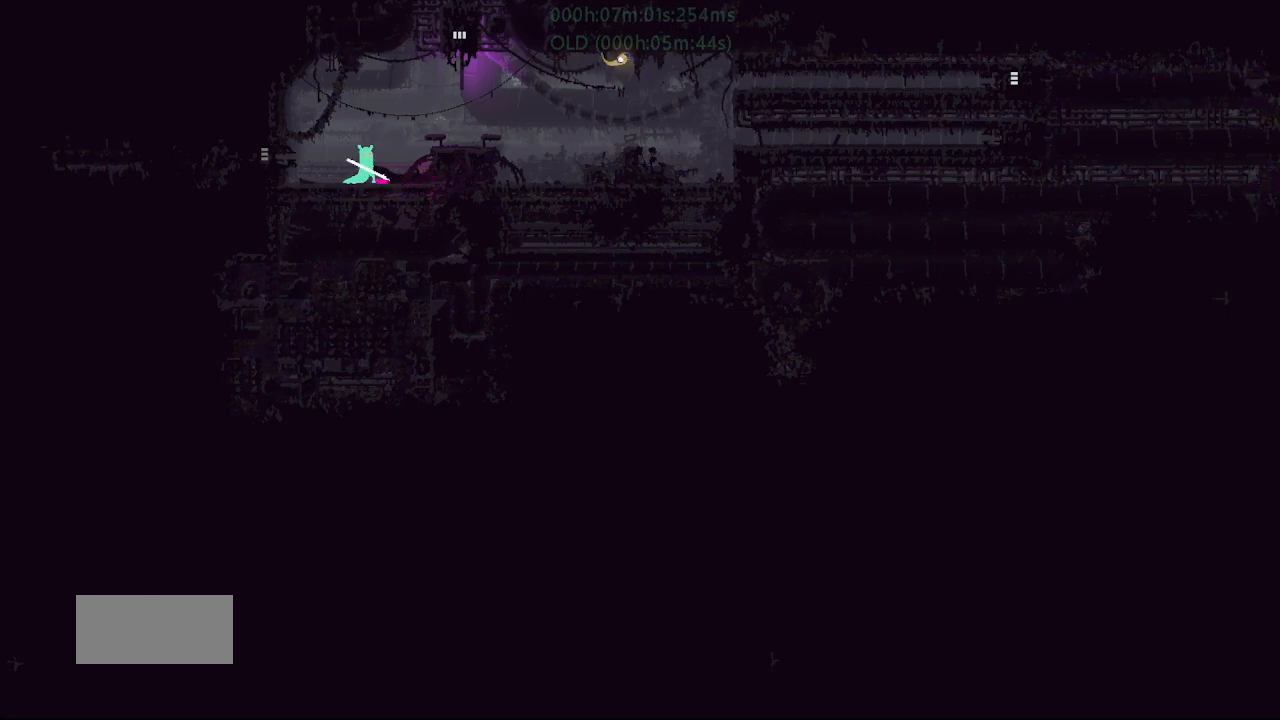
{"keys": ["j", "right"], "events": [[33, "g", "up"], [183, "right", "down"], [267, "j", "down"]]}
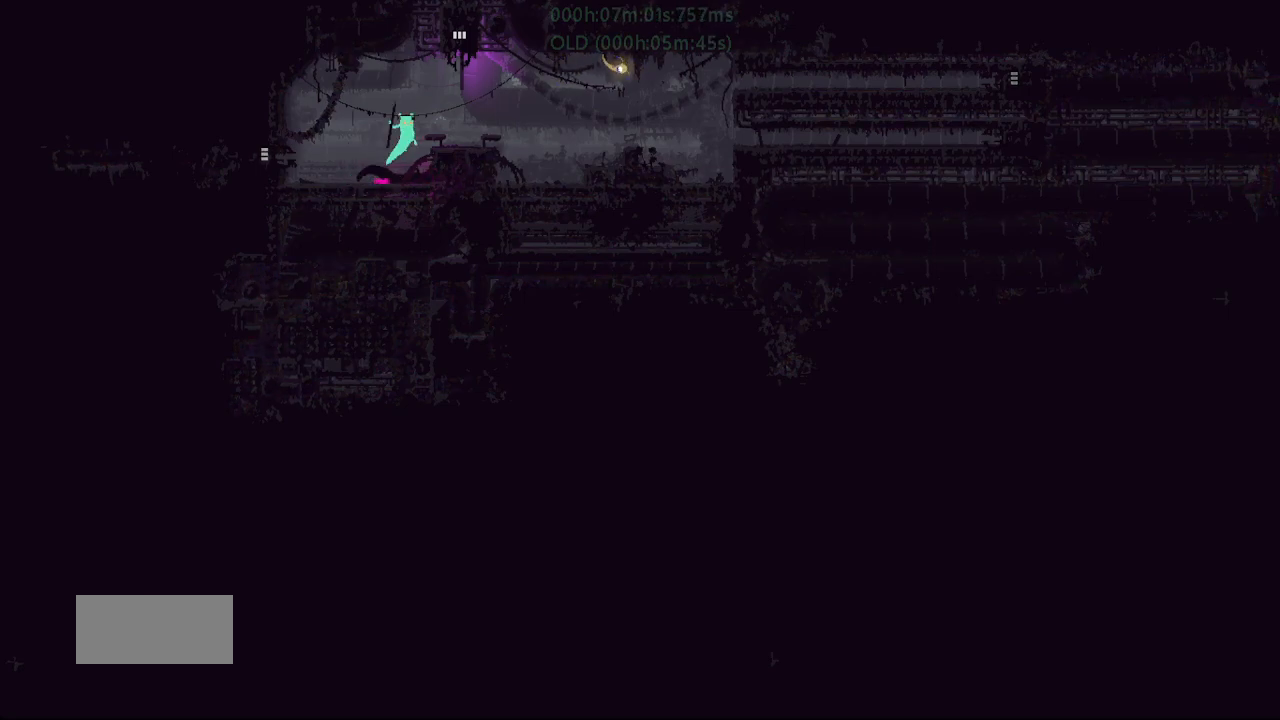
{"keys": ["right", "up"], "events": [[83, "j", "up"], [133, "right", "up"], [217, "j", "down"], [317, "up", "down"], [417, "j", "up"], [450, "right", "down"]]}
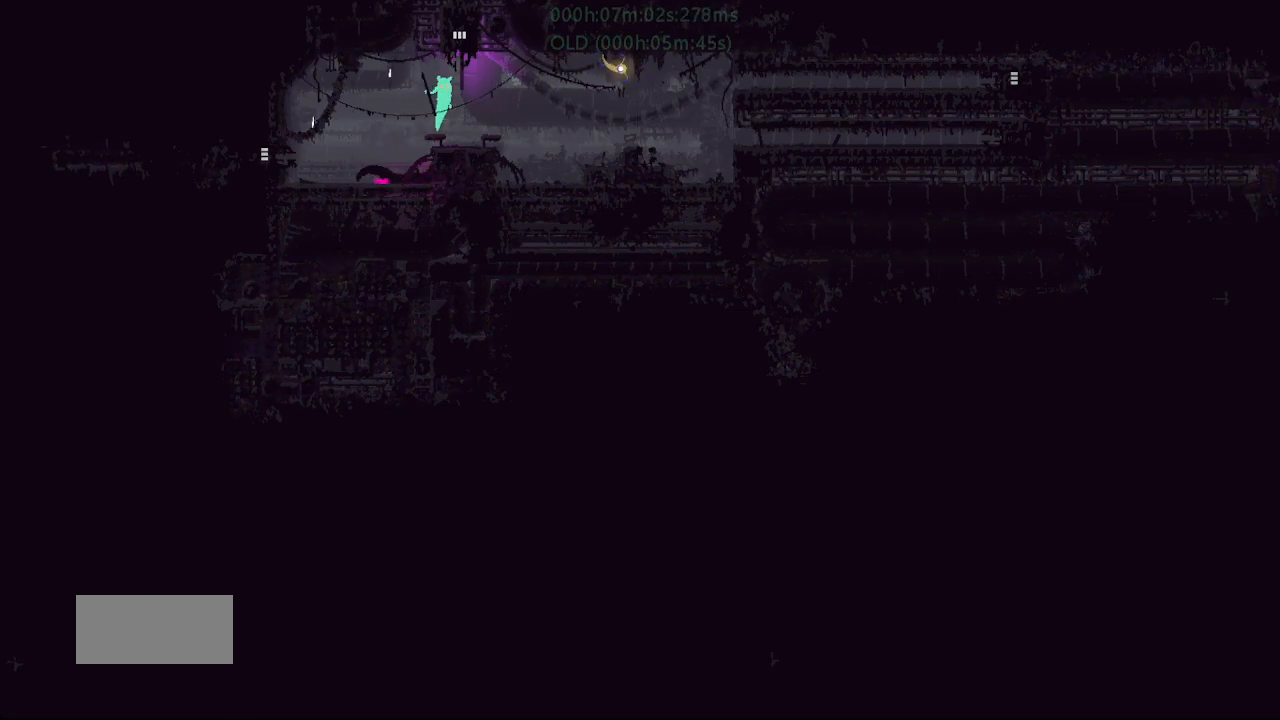
{"keys": ["up"], "events": [[150, "right", "up"]]}
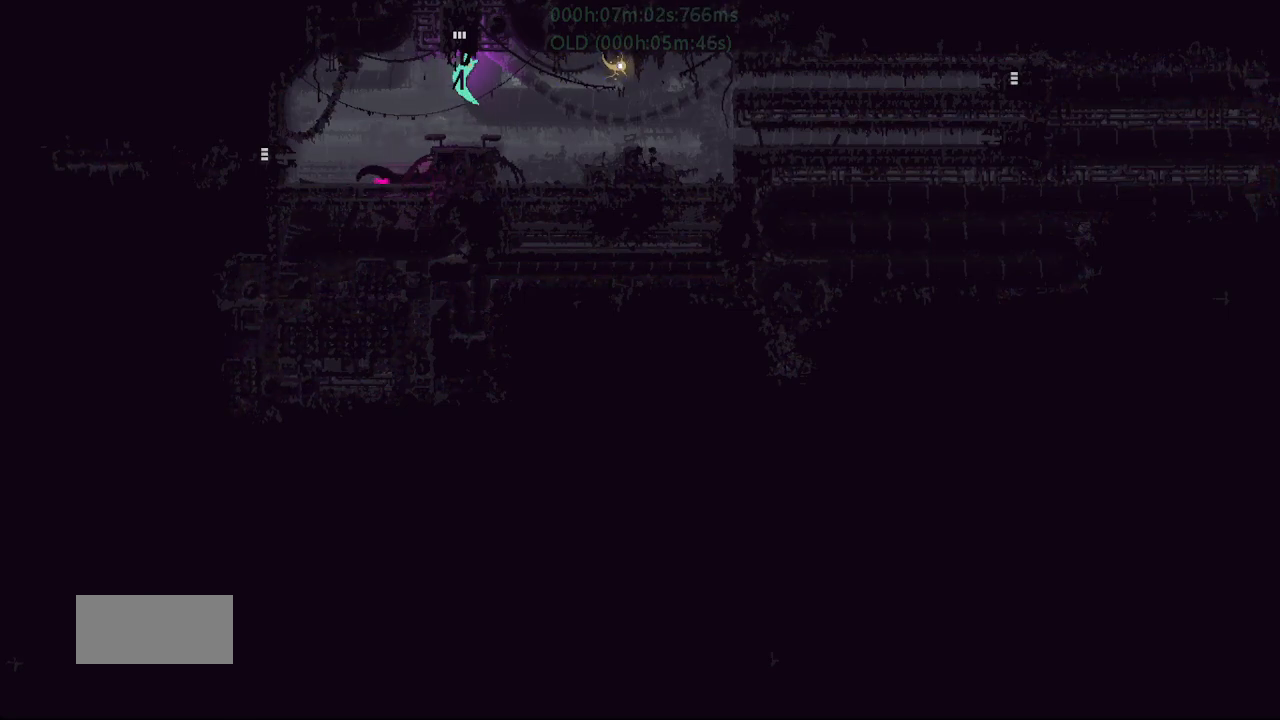
{"keys": ["up"], "events": []}